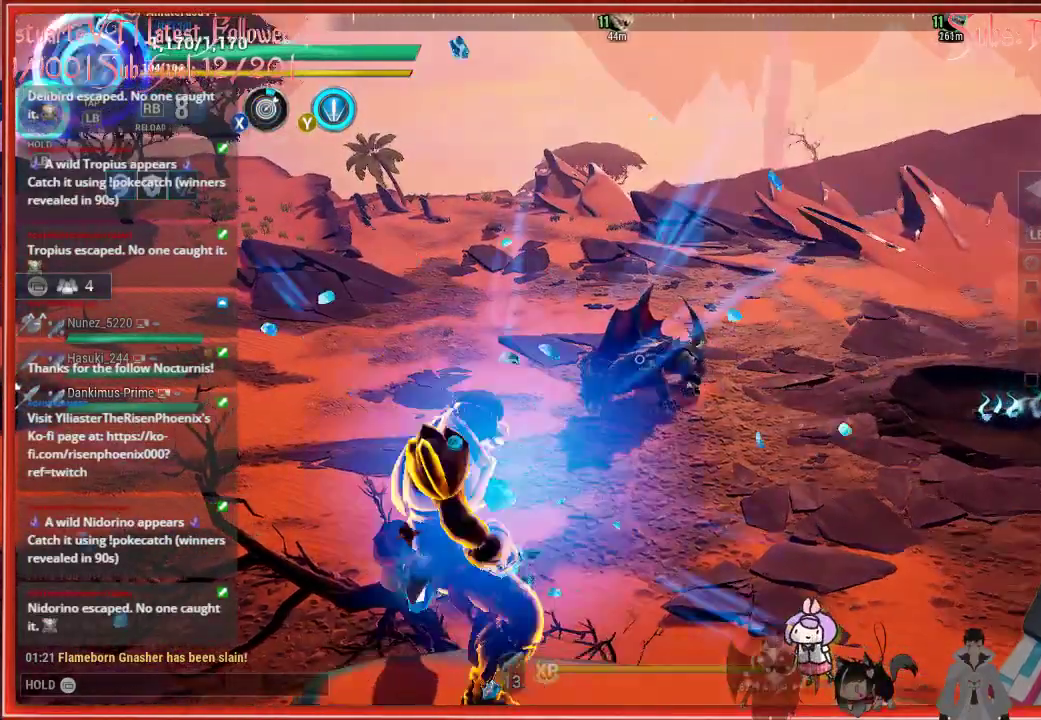
Gameplay with a controller (Xbox layout); each line is a JSON object with the inputs held at the frame after it. "events" lists button and stick changes between this image and that frame as [ms after this image, input, new state], when the widget could be followed in between.
{"buttons": [], "left_stick": "center", "right_stick": "center", "events": []}
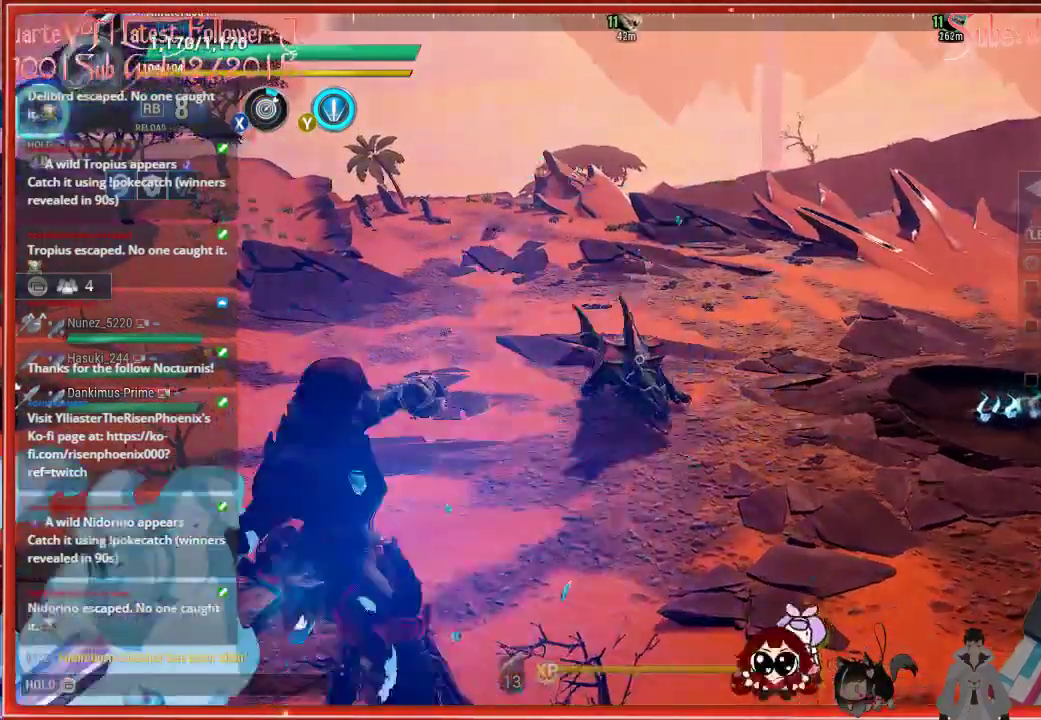
{"buttons": [], "left_stick": "center", "right_stick": "center", "events": []}
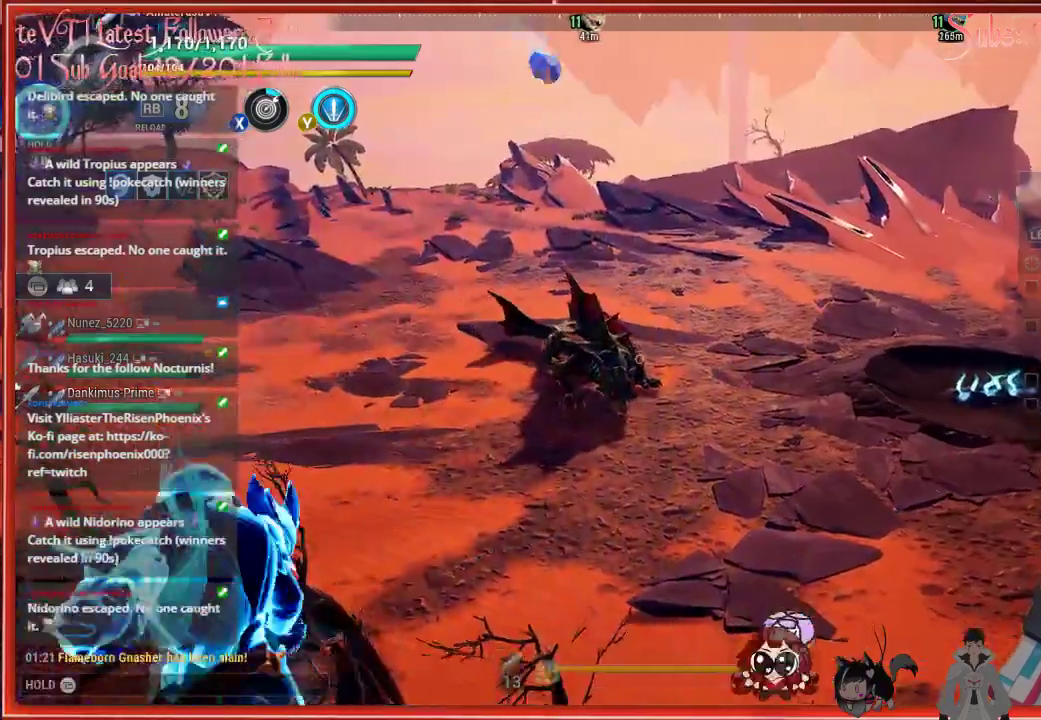
{"buttons": [], "left_stick": "center", "right_stick": "center", "events": []}
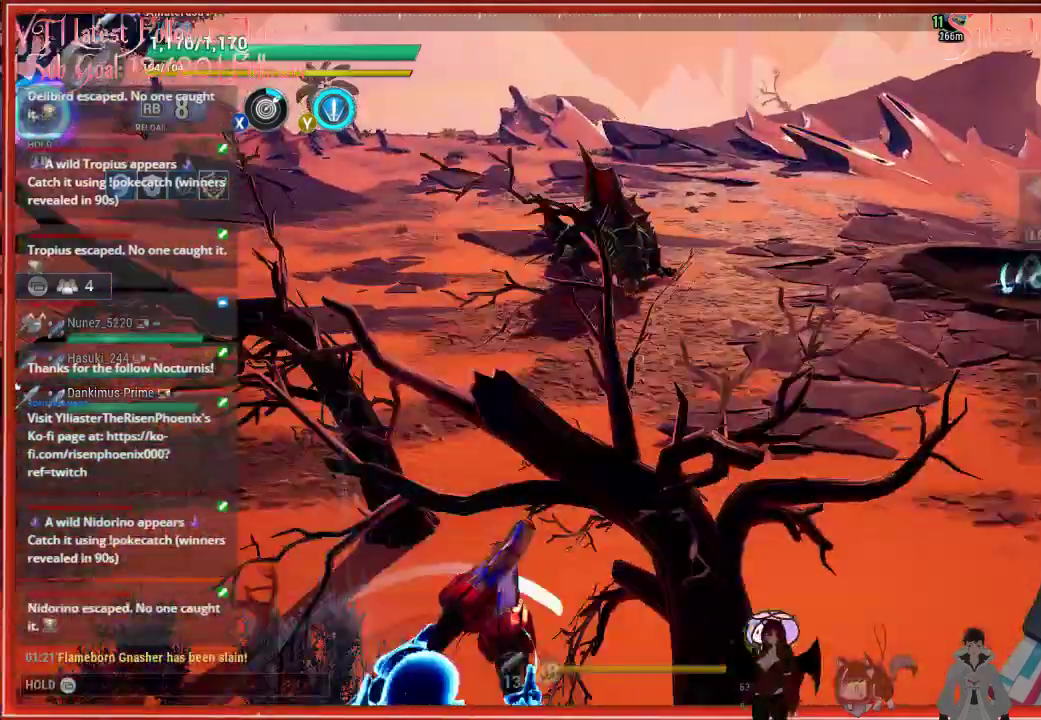
{"buttons": [], "left_stick": "center", "right_stick": "center", "events": []}
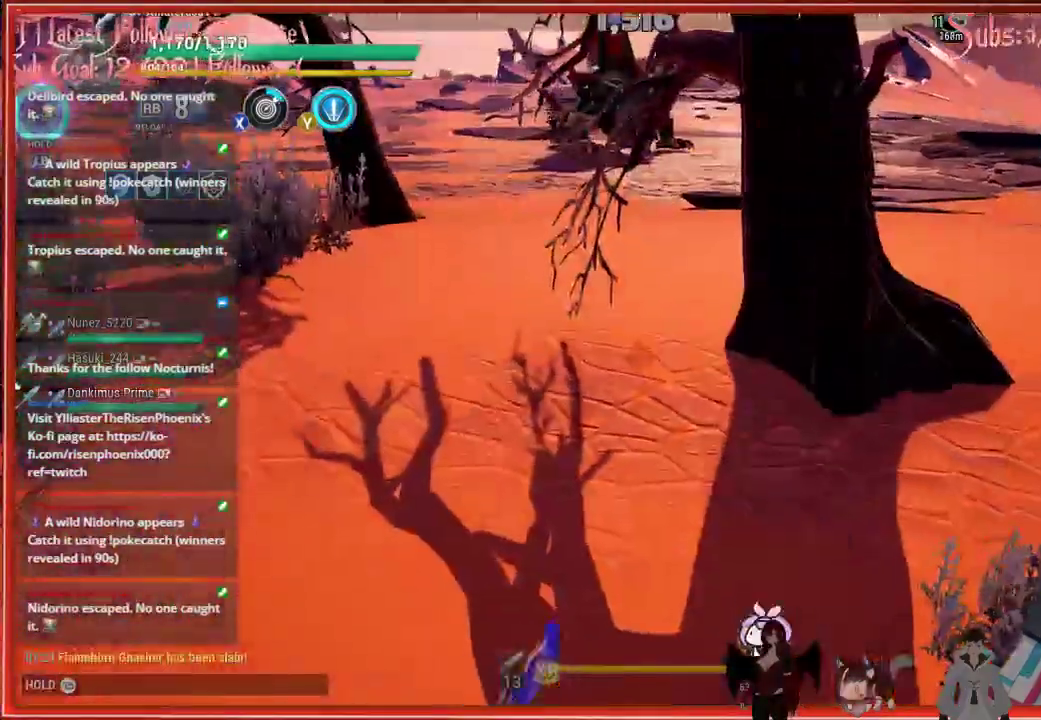
{"buttons": ["R1"], "left_stick": "center", "right_stick": "center", "events": [[100, "R1", "down"]]}
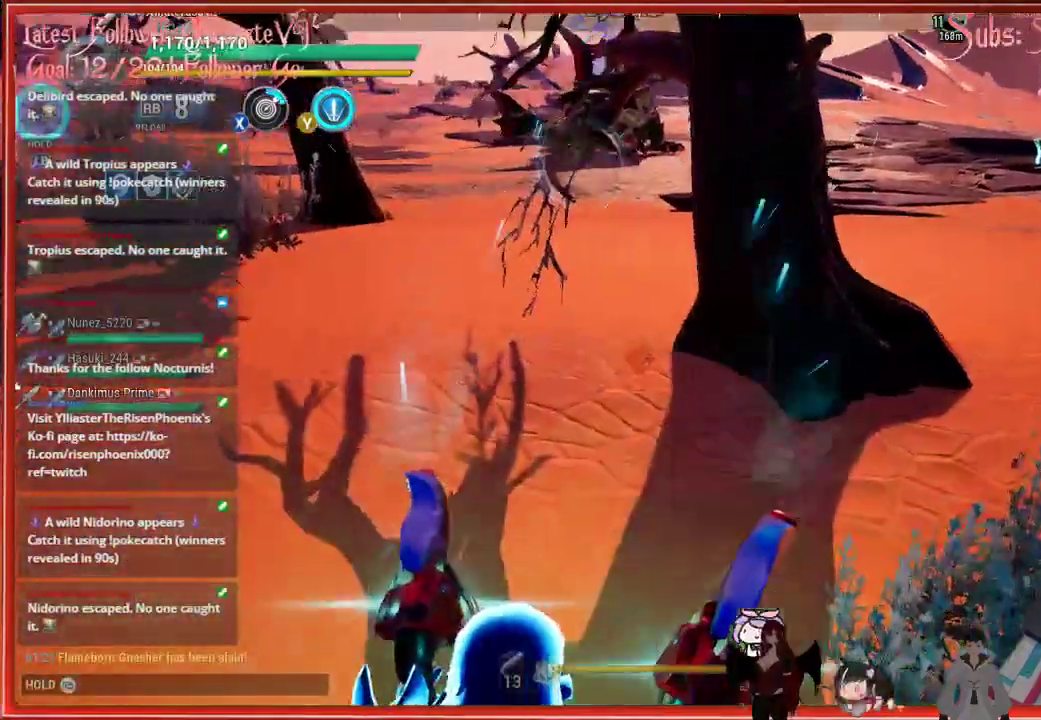
{"buttons": [], "left_stick": "right", "right_stick": "center", "events": [[300, "R1", "up"], [300, "left_stick", "right"]]}
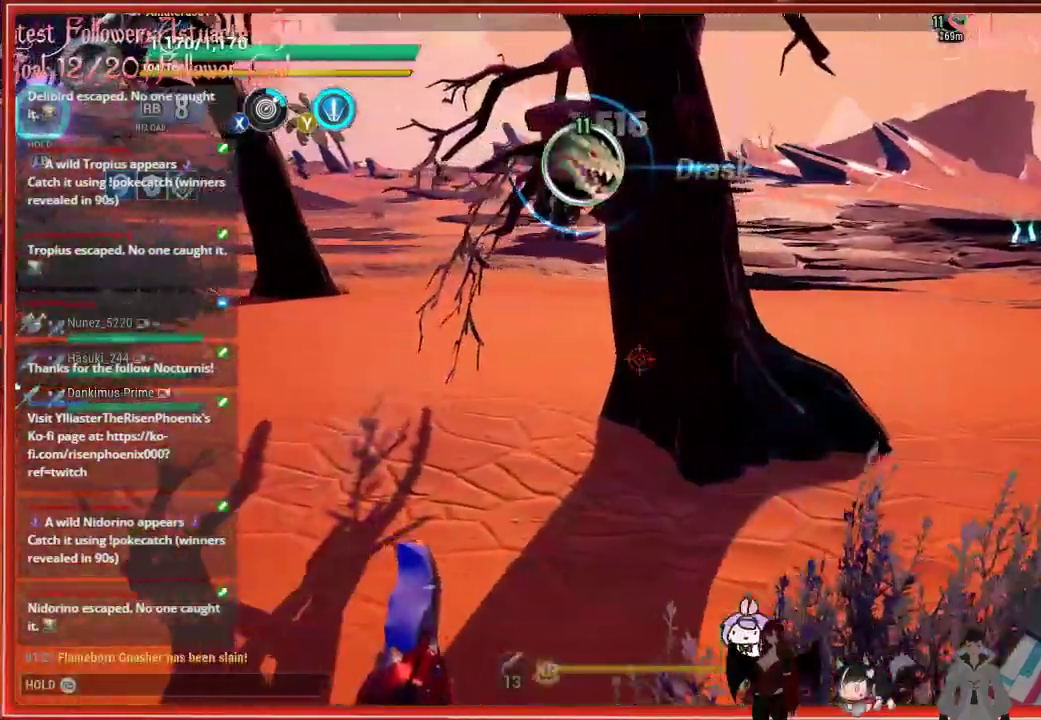
{"buttons": [], "left_stick": "up-right", "right_stick": "center", "events": [[333, "left_stick", "up-right"]]}
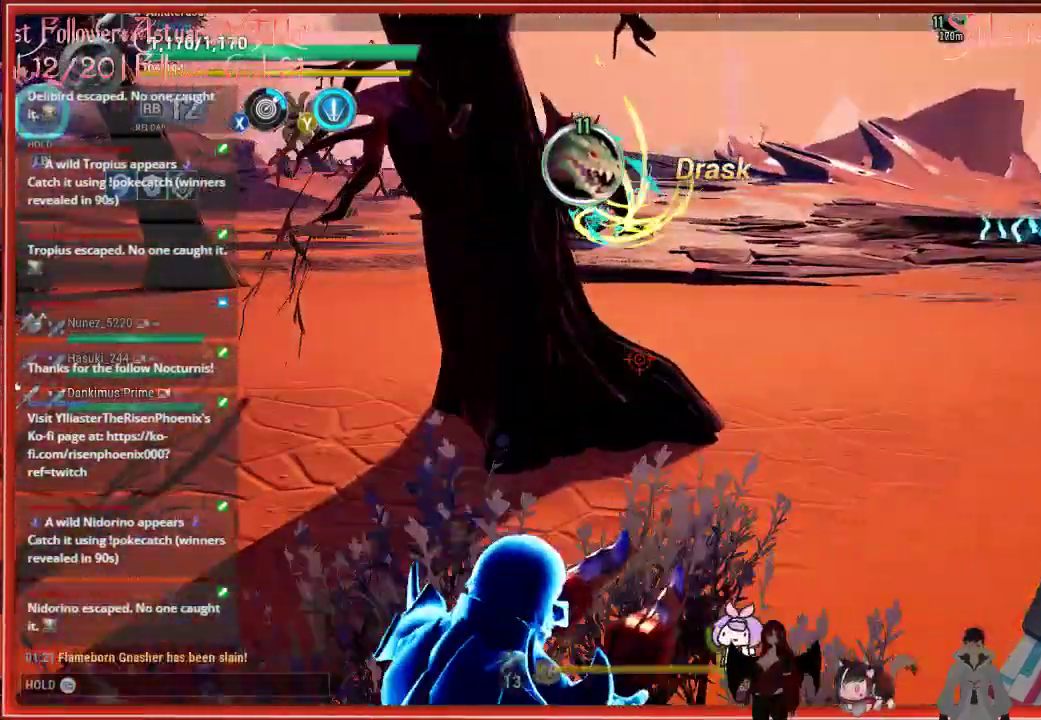
{"buttons": [], "left_stick": "up-right", "right_stick": "center", "events": []}
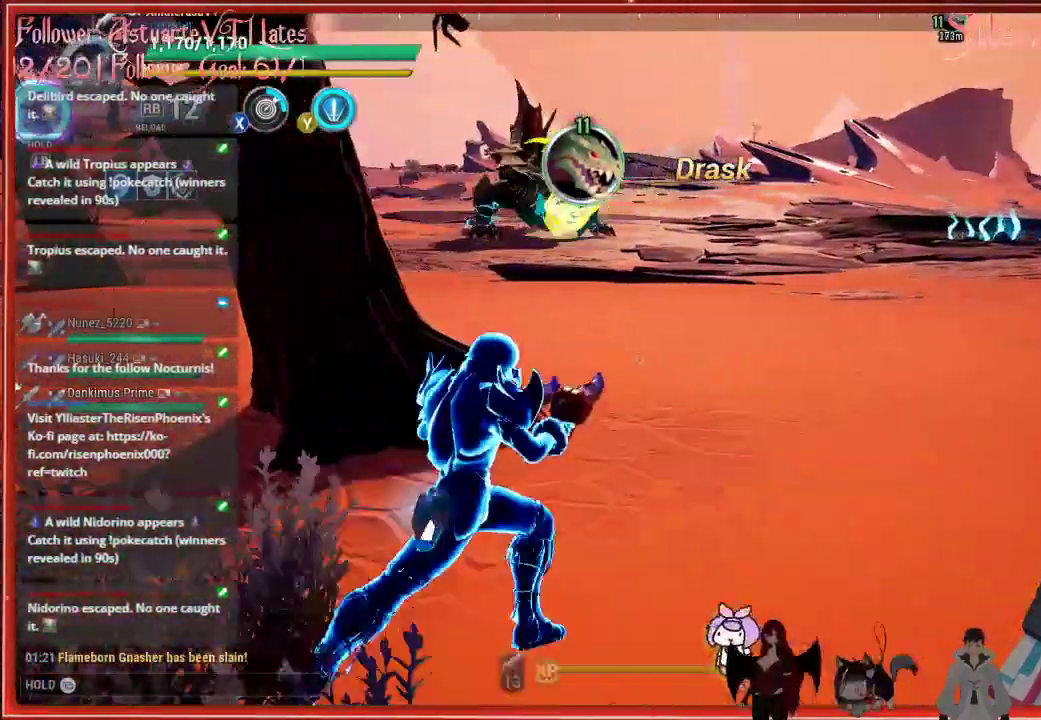
{"buttons": [], "left_stick": "up", "right_stick": "center", "events": [[333, "left_stick", "up"]]}
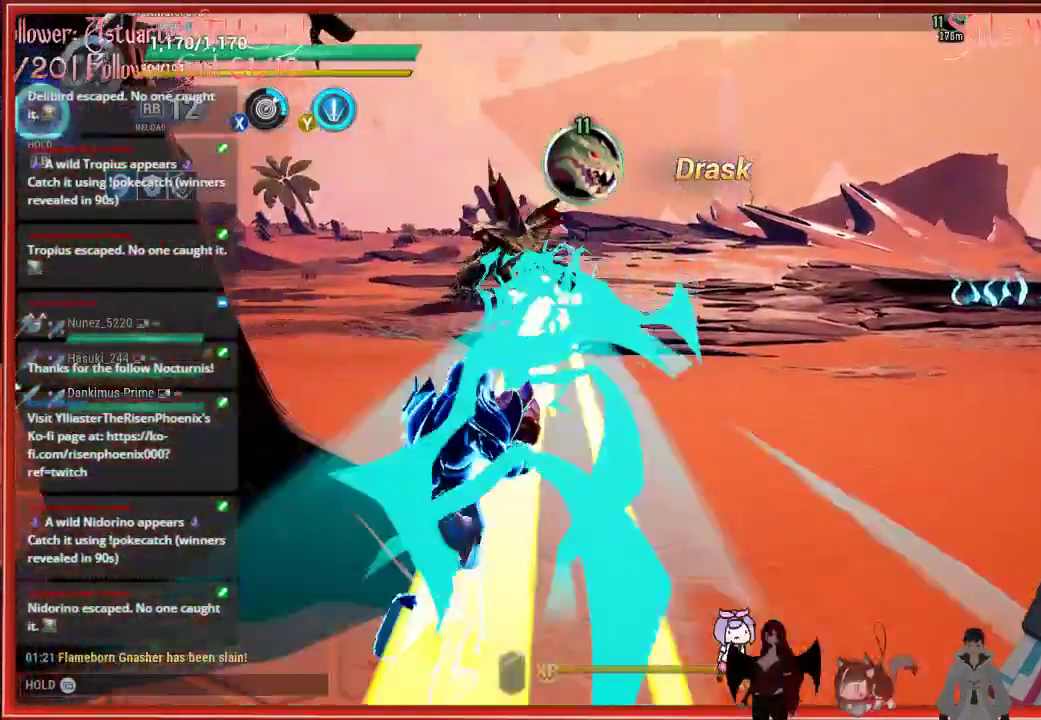
{"buttons": [], "left_stick": "up", "right_stick": "center", "events": []}
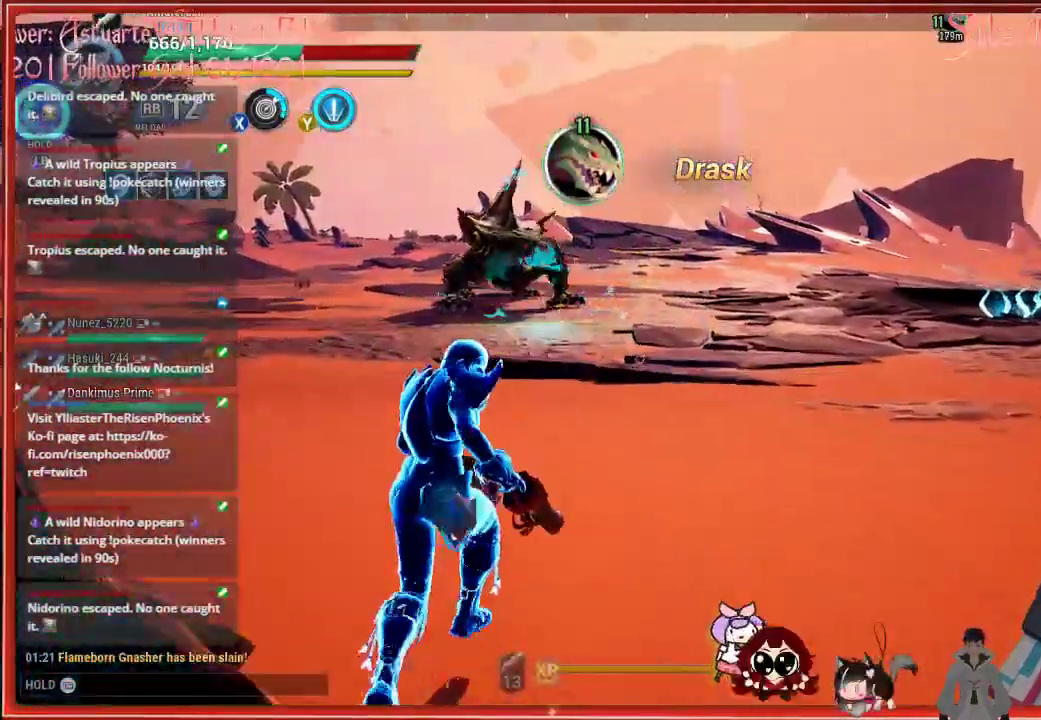
{"buttons": ["B"], "left_stick": "up-left", "right_stick": "center", "events": [[200, "B", "down"], [200, "left_stick", "up-left"]]}
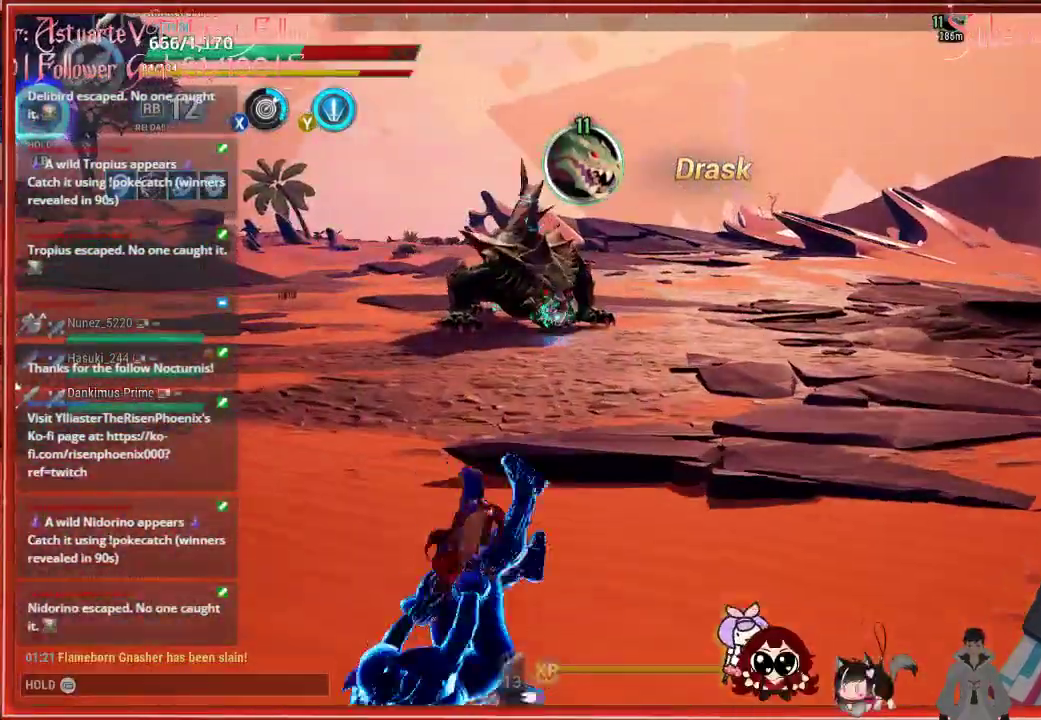
{"buttons": [], "left_stick": "up-left", "right_stick": "center", "events": [[50, "B", "up"], [267, "B", "down"], [300, "B", "up"]]}
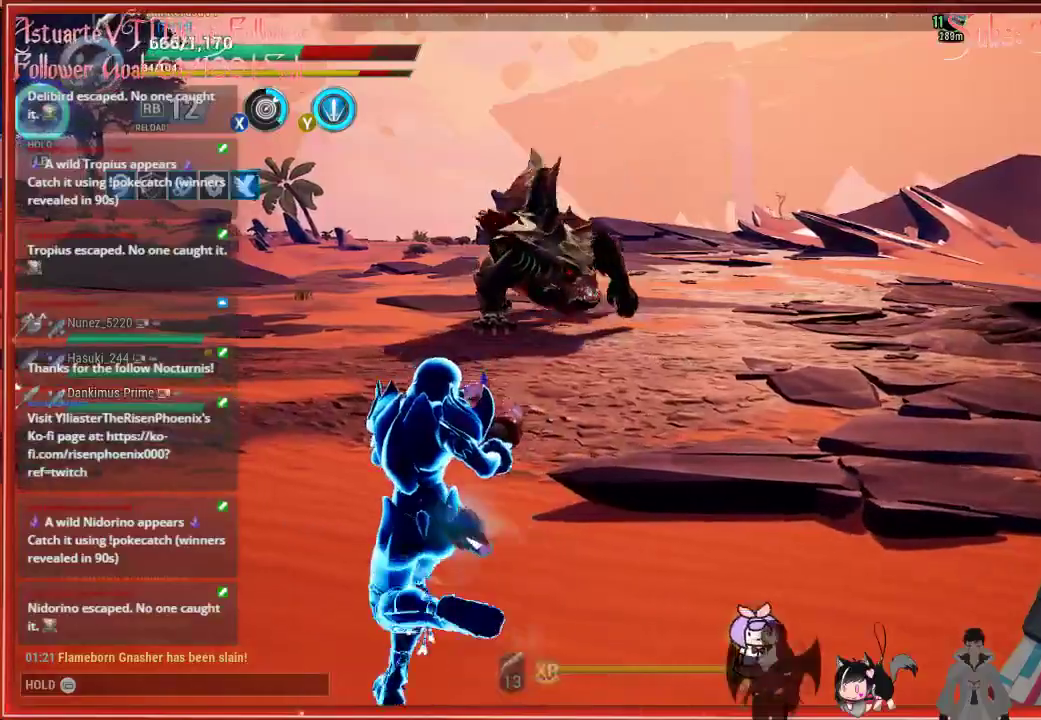
{"buttons": ["B"], "left_stick": "up-left", "right_stick": "center", "events": [[500, "B", "down"]]}
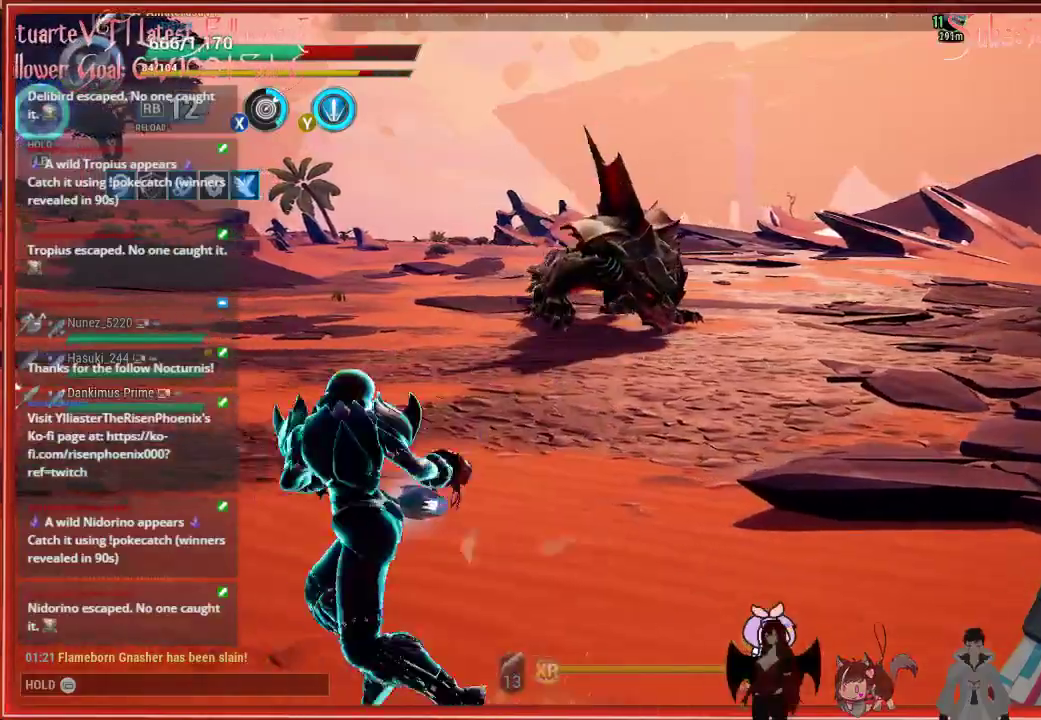
{"buttons": [], "left_stick": "up-left", "right_stick": "center", "events": [[200, "B", "up"]]}
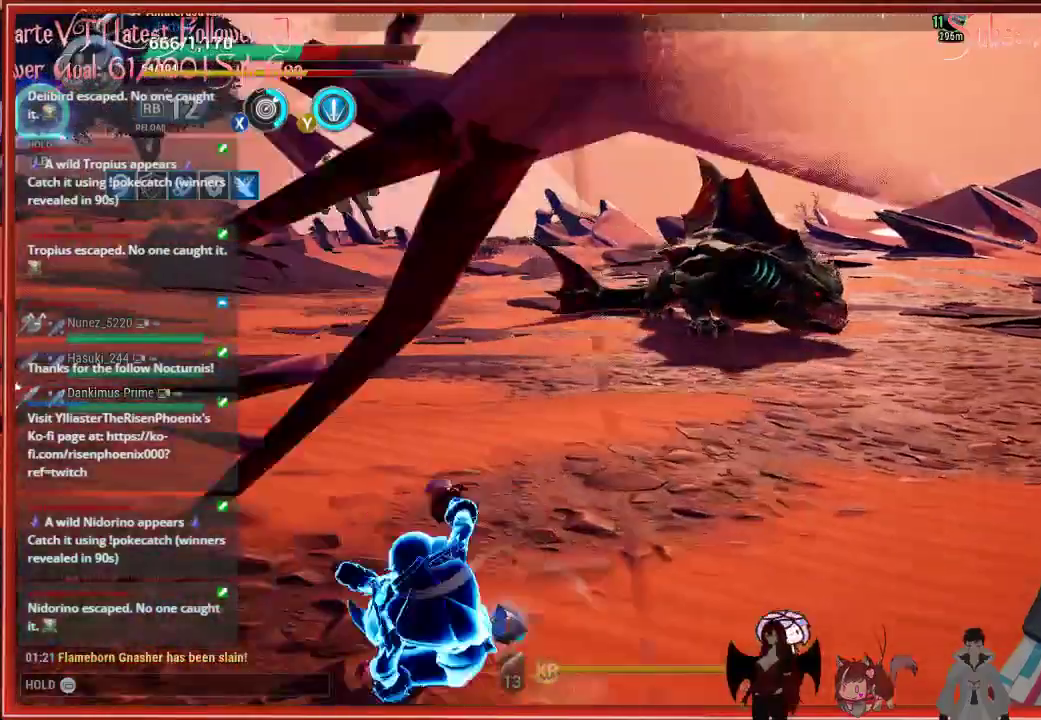
{"buttons": [], "left_stick": "up-left", "right_stick": "up-right", "events": [[250, "right_stick", "up-right"]]}
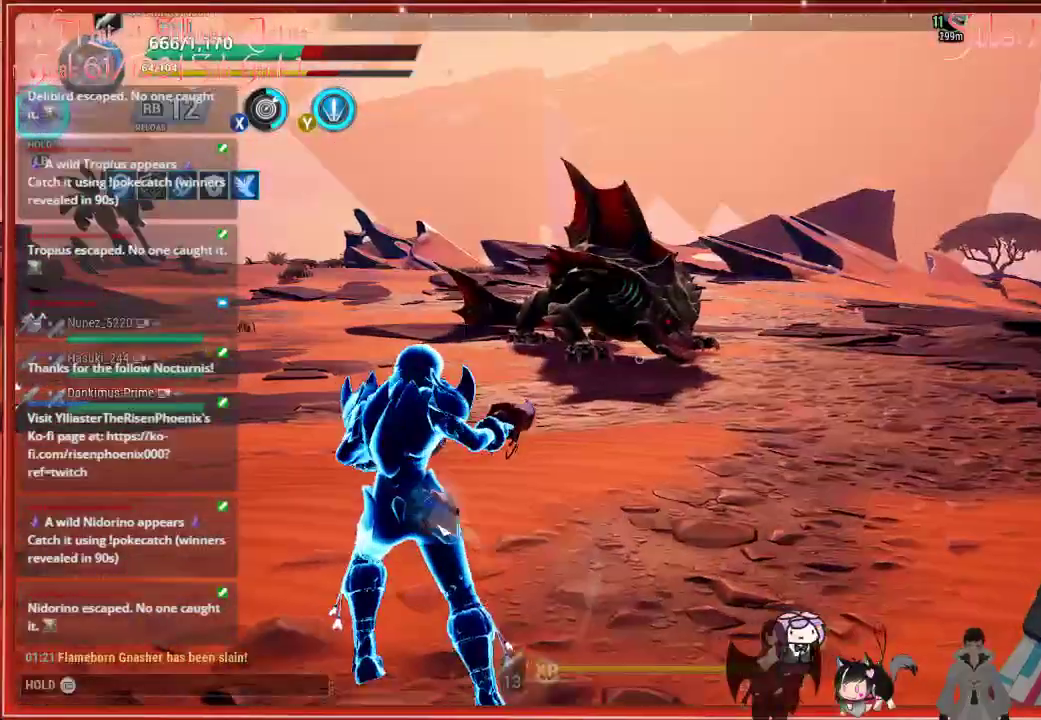
{"buttons": ["R2"], "left_stick": "up-left", "right_stick": "up-right", "events": [[17, "right_stick", "center"], [200, "R2", "down"], [467, "right_stick", "up-right"]]}
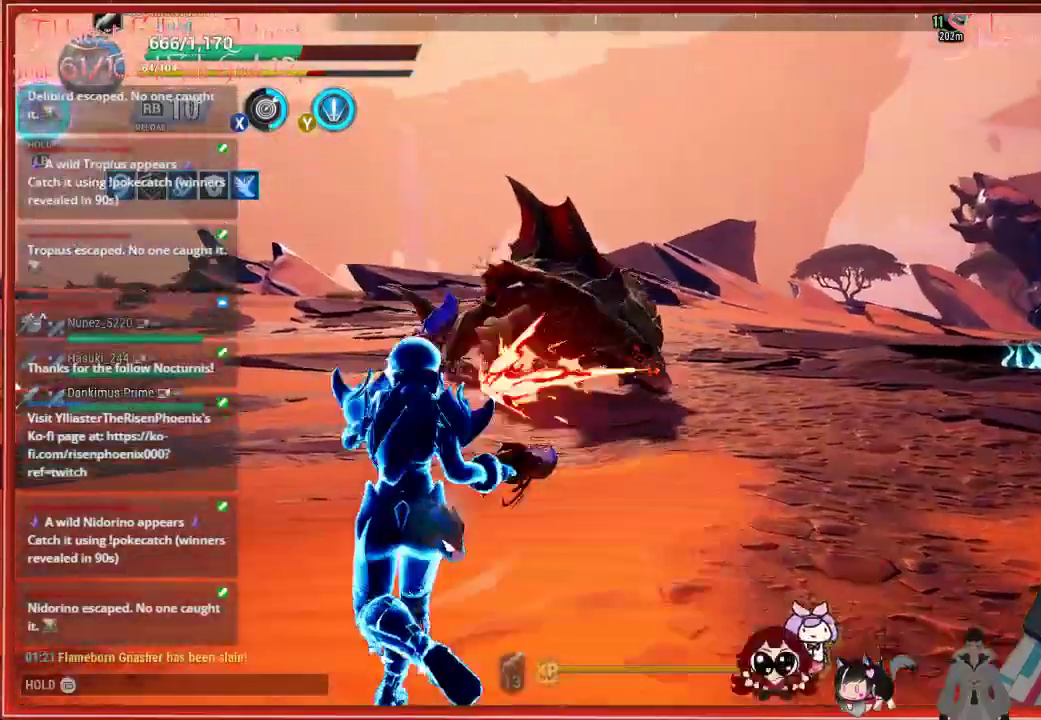
{"buttons": ["DPAD_UP"], "left_stick": "center", "right_stick": "center", "events": [[67, "right_stick", "center"], [100, "R2", "up"], [117, "left_stick", "center"], [467, "DPAD_UP", "down"]]}
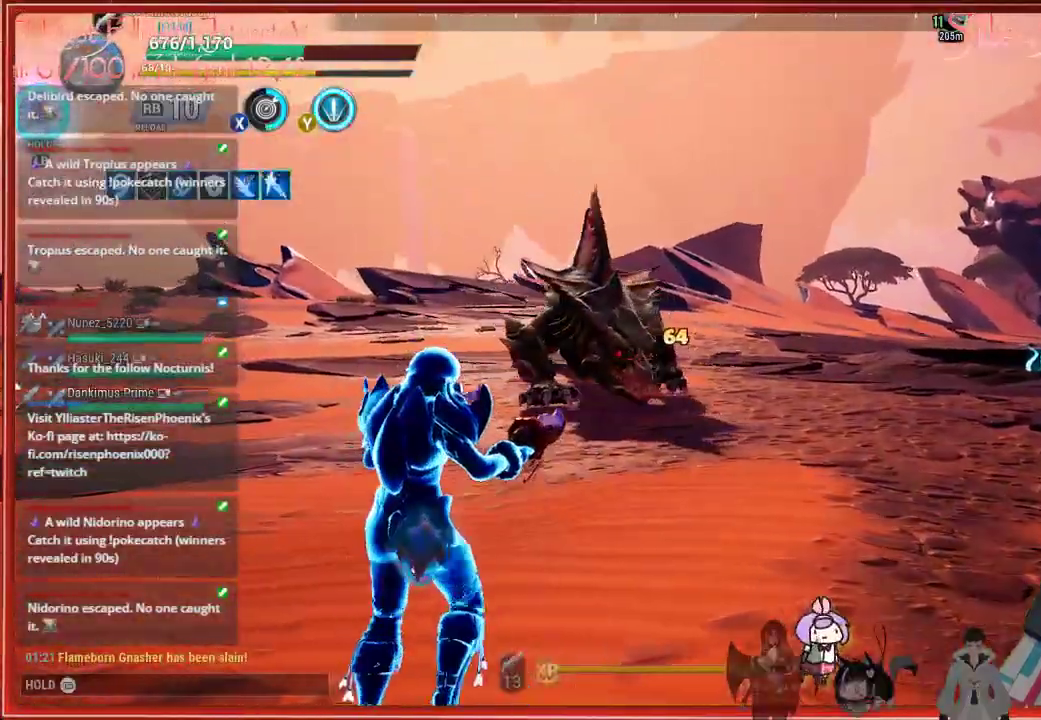
{"buttons": [], "left_stick": "left", "right_stick": "center", "events": [[67, "DPAD_UP", "up"], [100, "left_stick", "left"]]}
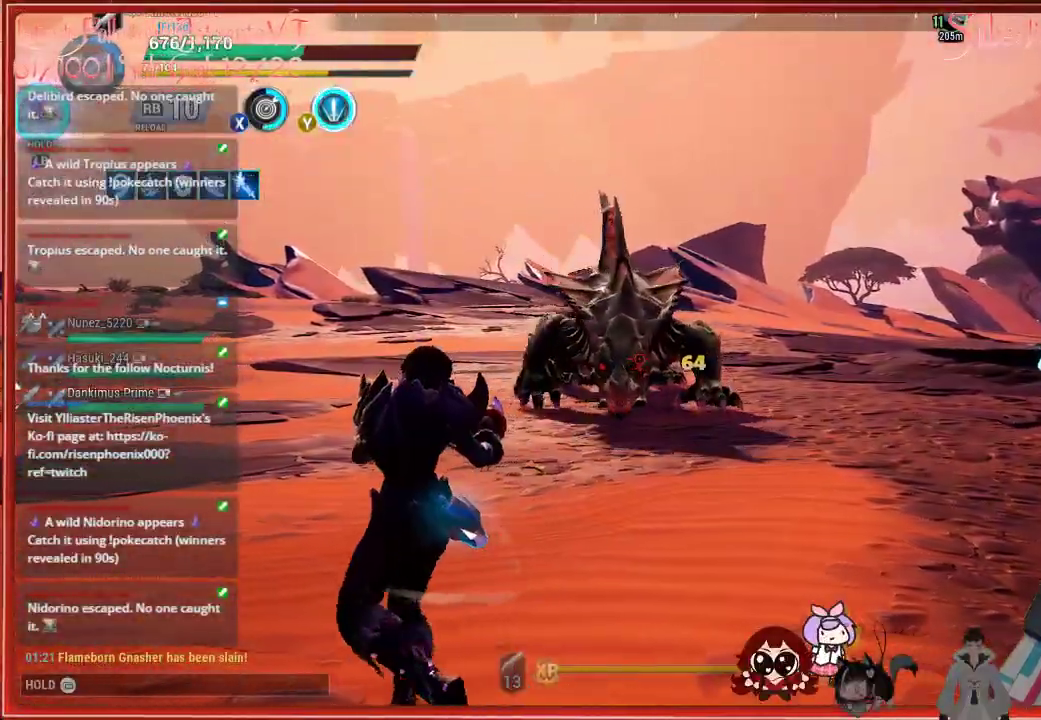
{"buttons": [], "left_stick": "left", "right_stick": "center", "events": []}
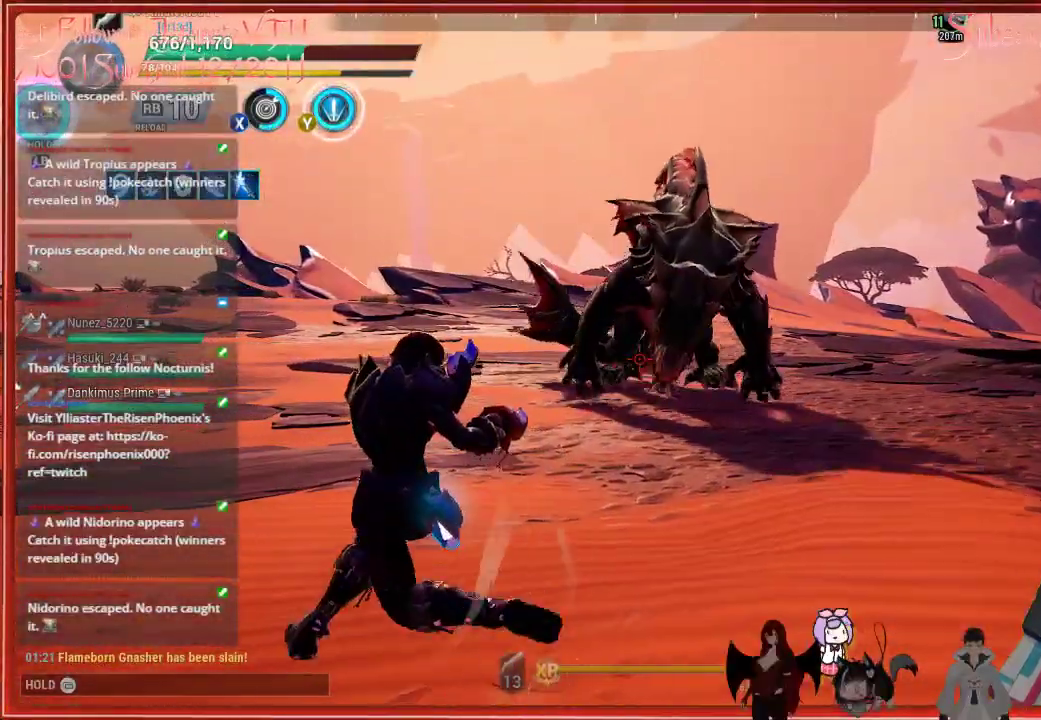
{"buttons": [], "left_stick": "left", "right_stick": "center", "events": []}
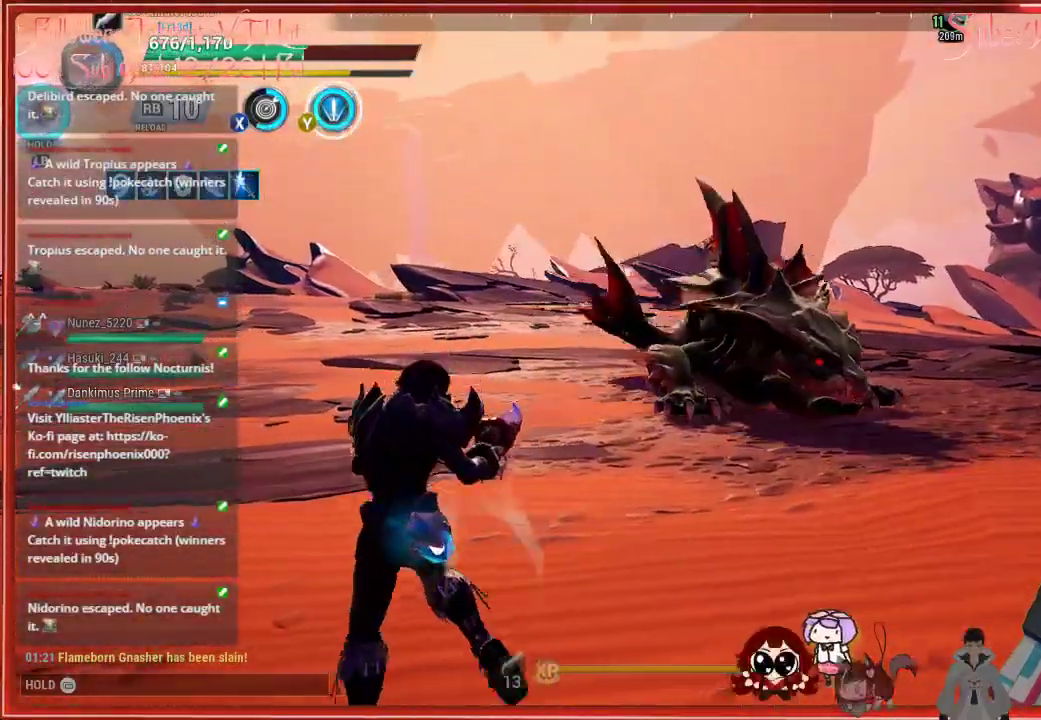
{"buttons": ["B"], "left_stick": "left", "right_stick": "center", "events": [[83, "B", "down"]]}
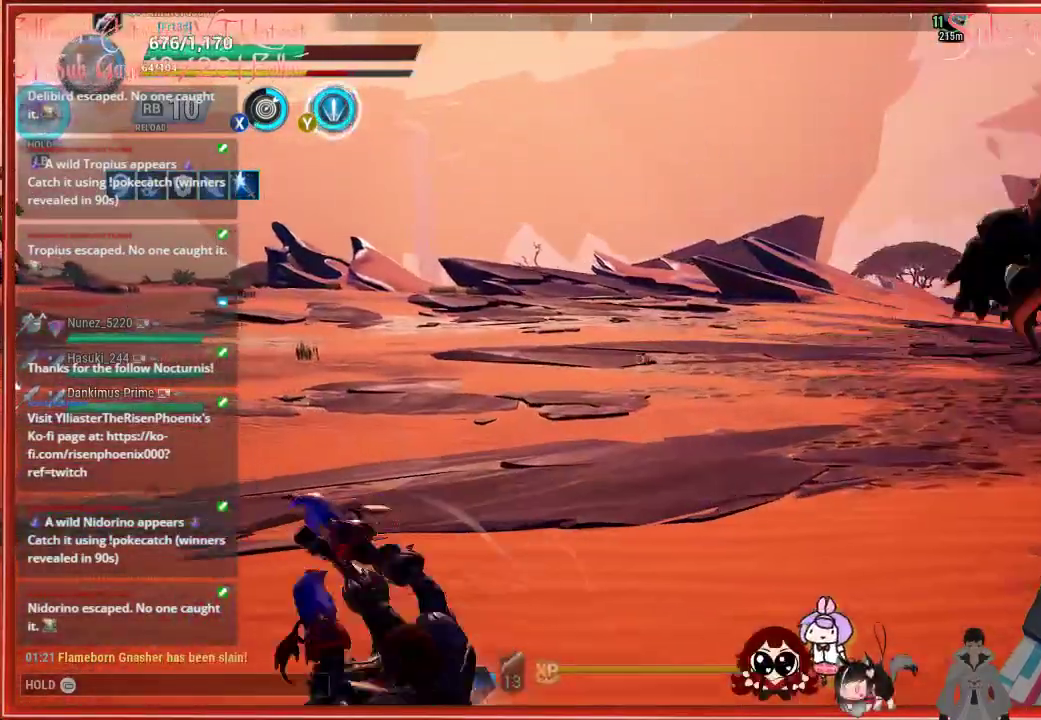
{"buttons": [], "left_stick": "left", "right_stick": "down-right", "events": [[133, "B", "up"], [233, "right_stick", "down-right"]]}
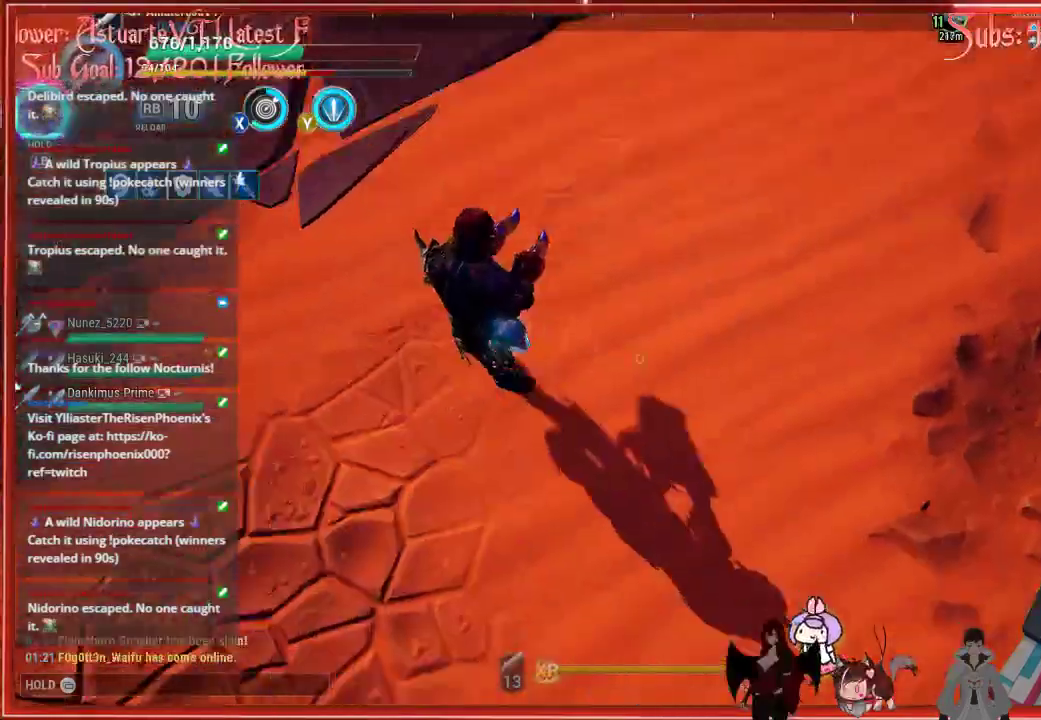
{"buttons": [], "left_stick": "left", "right_stick": "center", "events": [[83, "right_stick", "center"], [250, "Y", "down"], [300, "Y", "up"]]}
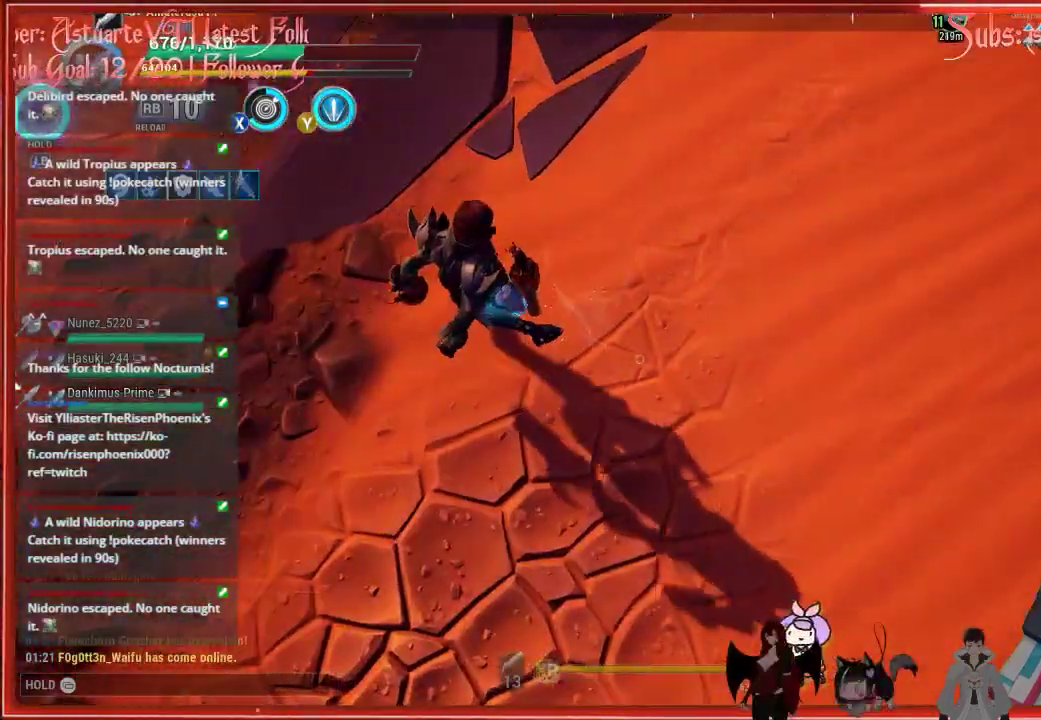
{"buttons": [], "left_stick": "right", "right_stick": "right", "events": [[150, "right_stick", "up-right"], [267, "left_stick", "up"], [267, "right_stick", "center"], [317, "left_stick", "right"], [417, "right_stick", "right"]]}
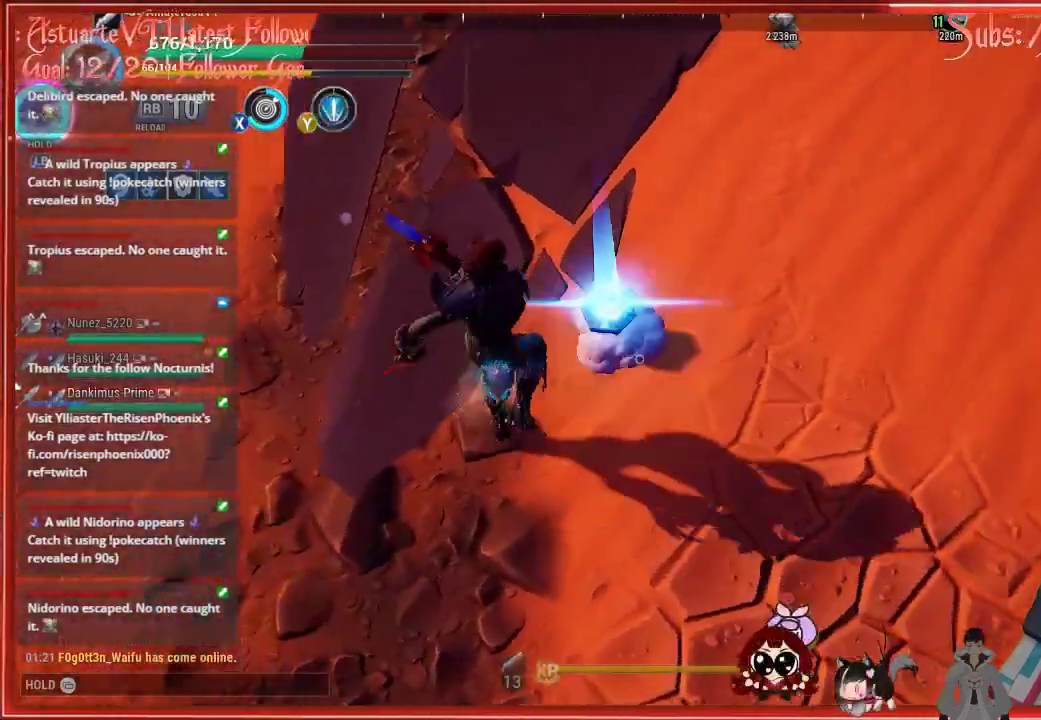
{"buttons": [], "left_stick": "up", "right_stick": "up-right", "events": [[50, "right_stick", "up-right"], [383, "left_stick", "up"]]}
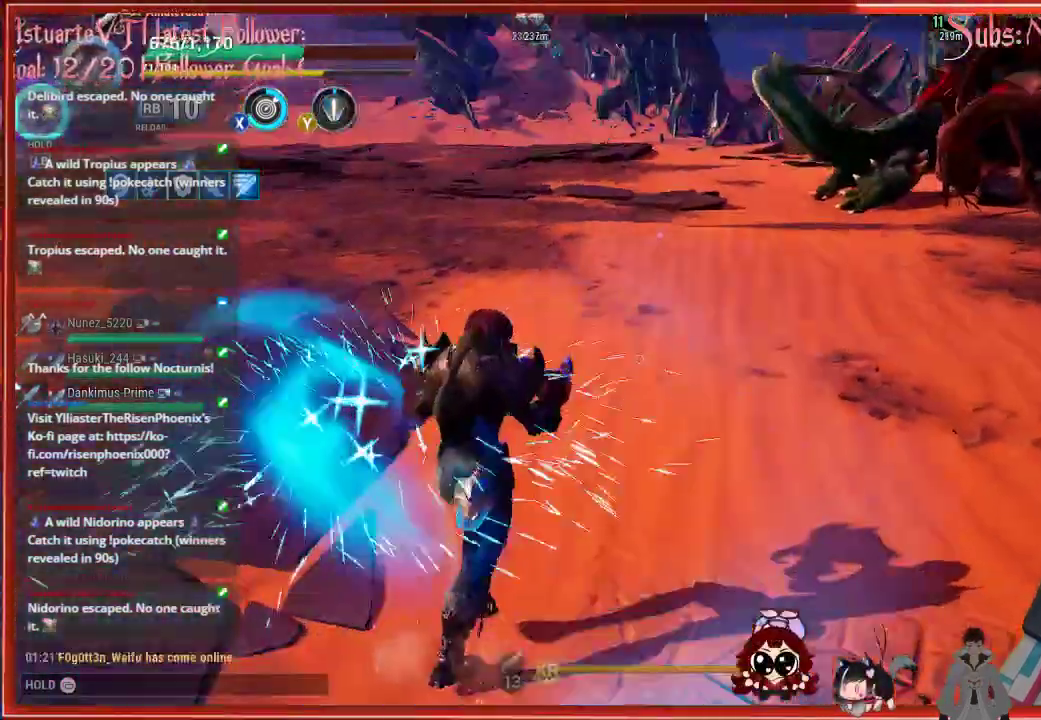
{"buttons": [], "left_stick": "up-left", "right_stick": "up-right", "events": [[417, "left_stick", "up-left"]]}
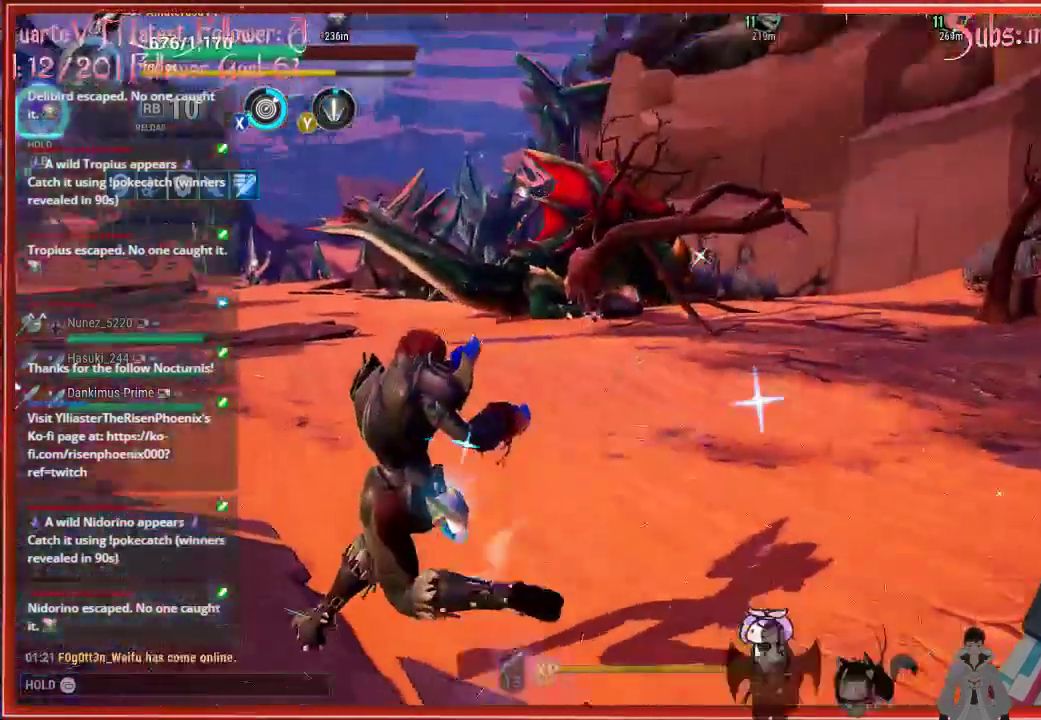
{"buttons": [], "left_stick": "up-left", "right_stick": "up-right", "events": []}
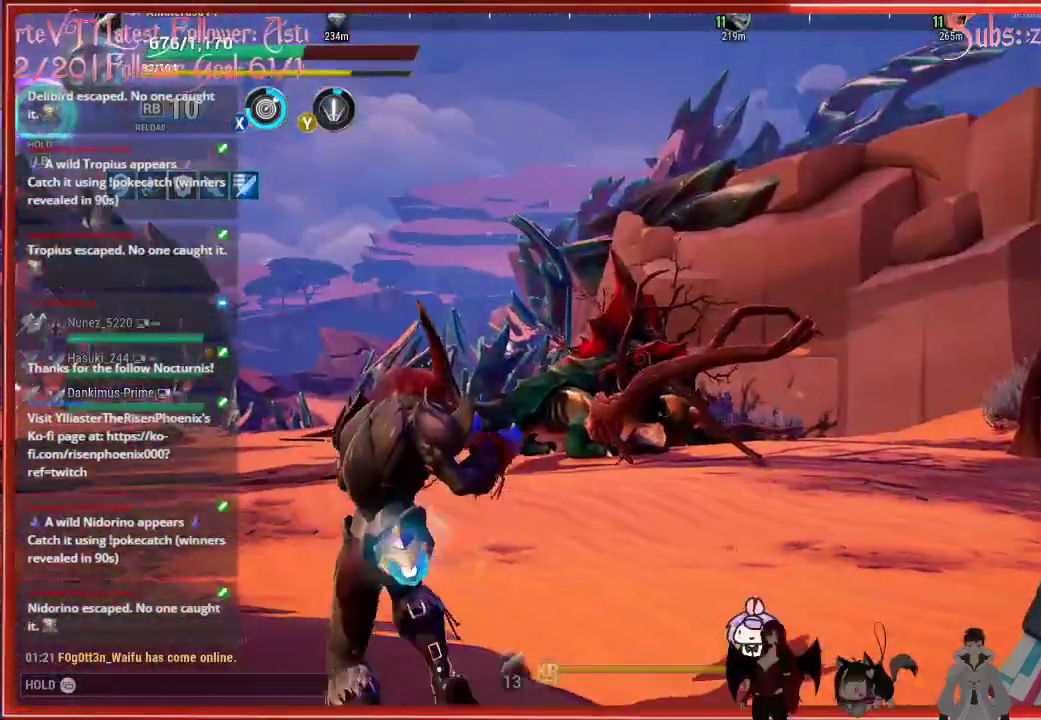
{"buttons": [], "left_stick": "center", "right_stick": "center", "events": [[17, "right_stick", "center"], [83, "left_stick", "center"], [200, "DPAD_UP", "down"], [300, "DPAD_UP", "up"]]}